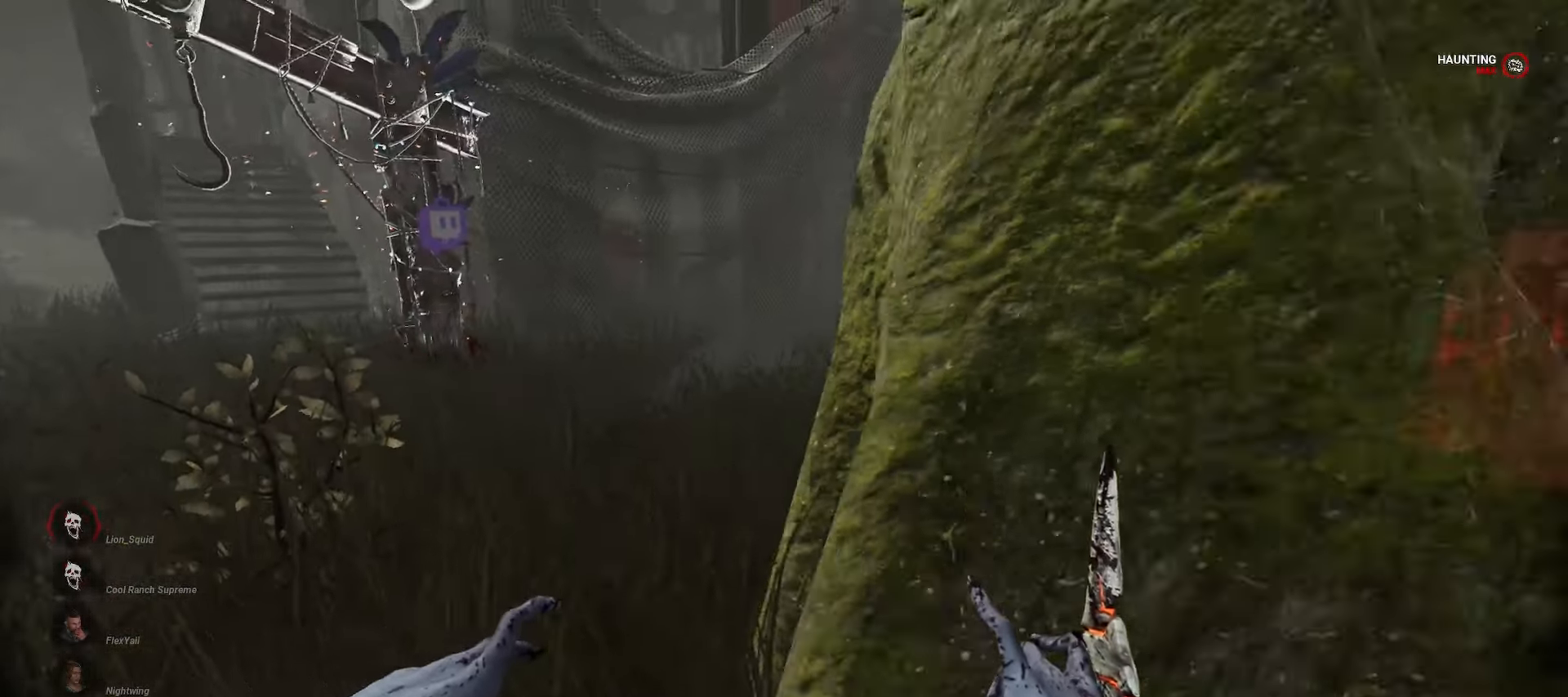
Gameplay with keyboard and mouse; each line is a JSON object with the keys and mouse buttons held at the frame after it. "events" lists presses ("down") and releases ("up") of "a", "ctrl", "d", "e", "q", "s", "shift", "space", "w", "mouse_left", "mouse_wheel", "mouse_right", "mouse_mb4" and "mouse_mb5" between this image and that frame as [ms after this image, input, new state], when the widget could be followed in between. "mouse_left", "mouse_wheel", "mouse_right", "mouse_mb4", "mouse_mb5" = the "left", "wheel", "right", "mb4", "mb5" buttons of the "mouse" list. No other keys are recorded. "wheel" means that the mouse wheel is clicked or scrolled. Mouse movement is not recorded.
{"keys": ["w"], "mouse": [], "events": [[133, "w", "down"], [433, "d", "up"]]}
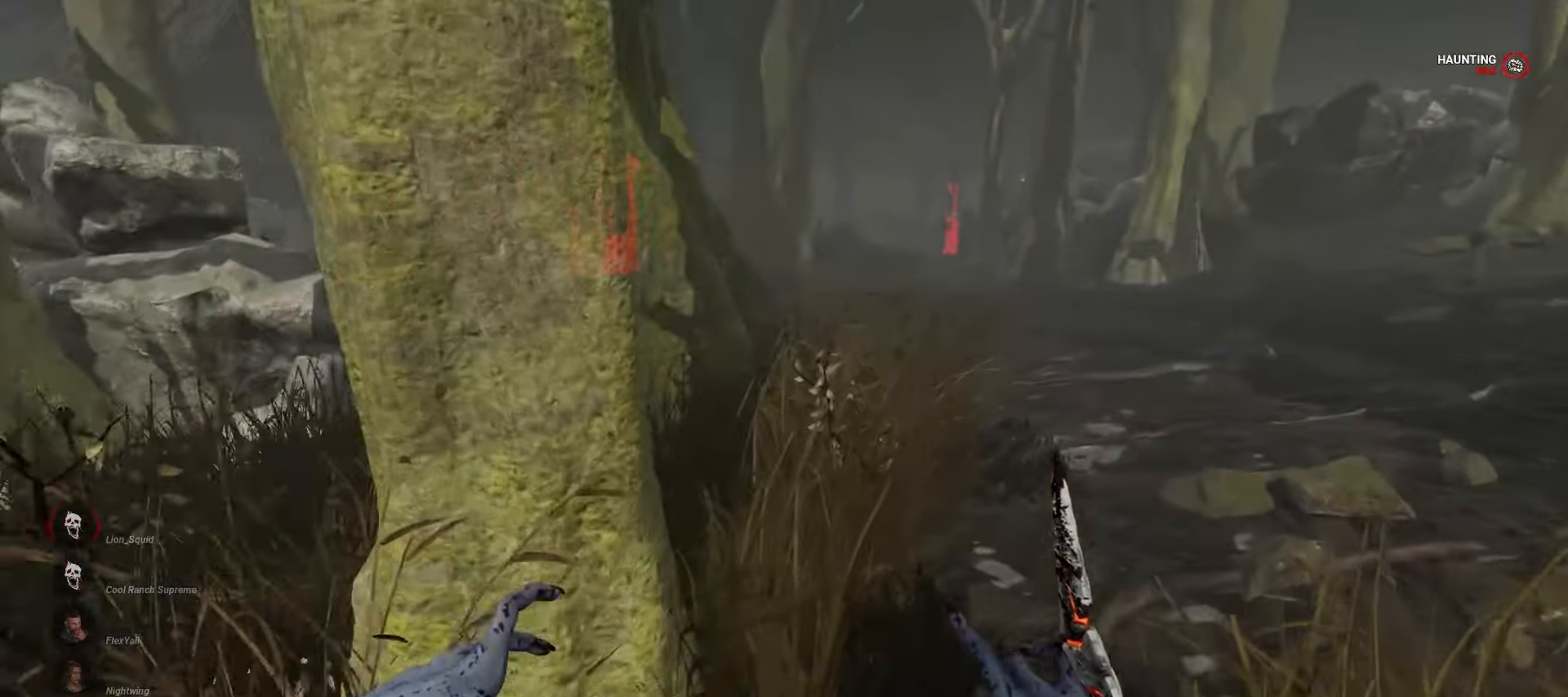
{"keys": ["w"], "mouse": [], "events": []}
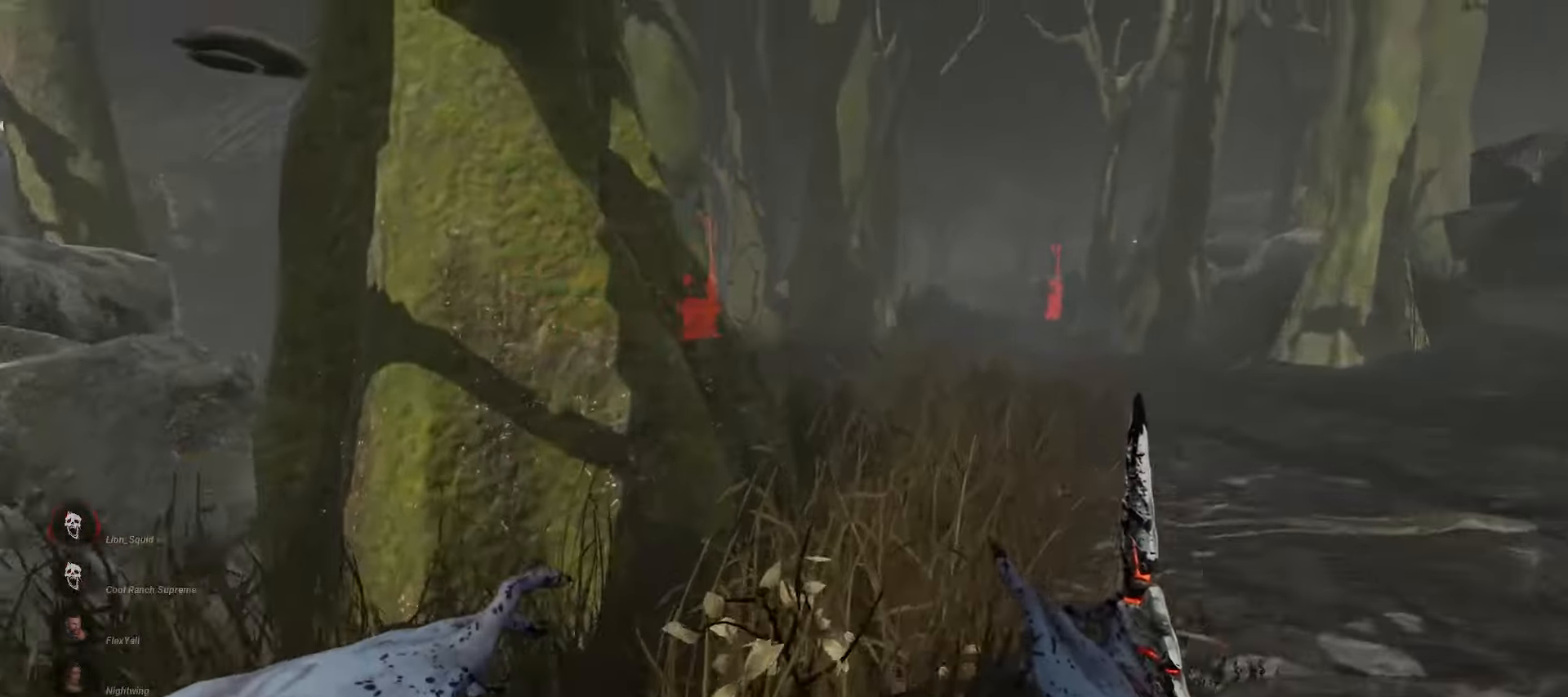
{"keys": ["w"], "mouse": [], "events": [[33, "d", "down"], [133, "d", "up"], [217, "d", "down"], [317, "d", "up"], [383, "d", "down"], [483, "d", "up"]]}
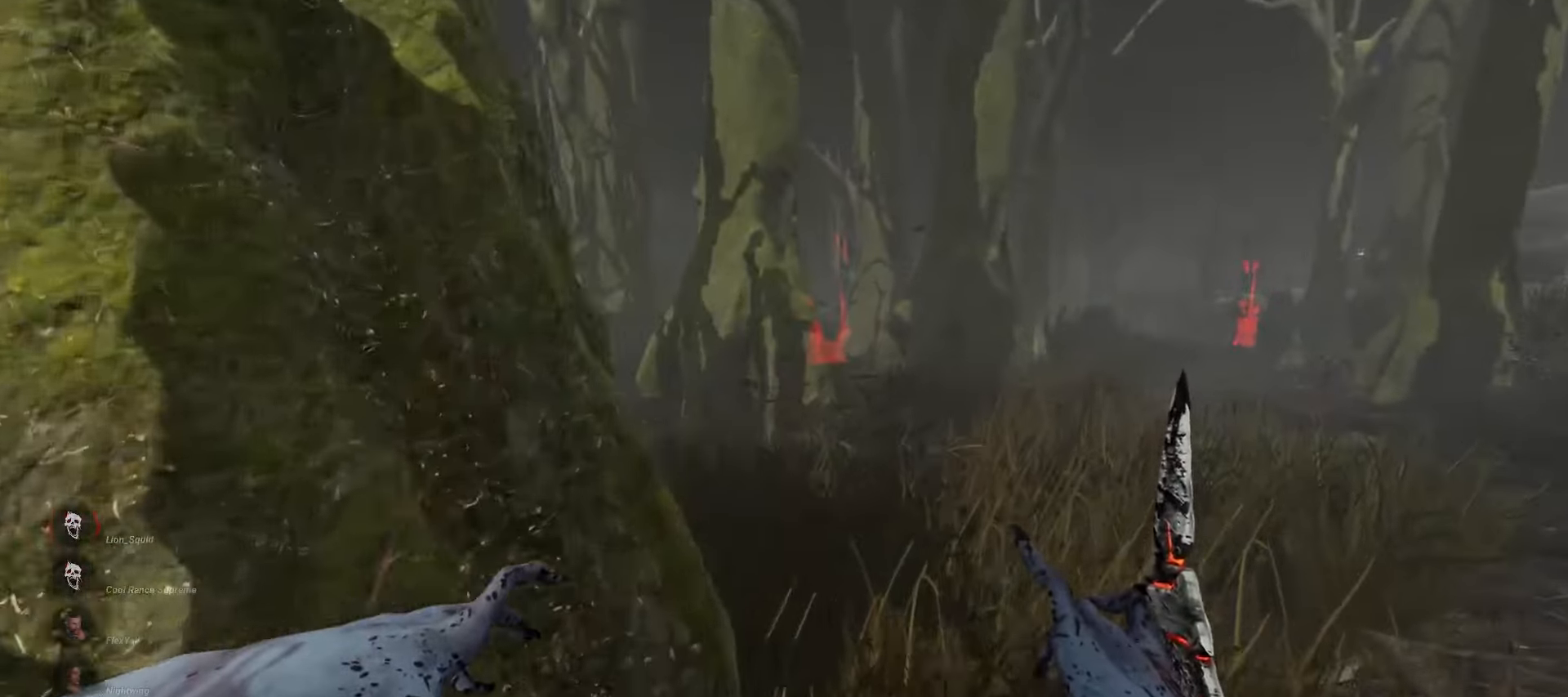
{"keys": ["w"], "mouse": [], "events": [[67, "d", "down"], [150, "d", "up"]]}
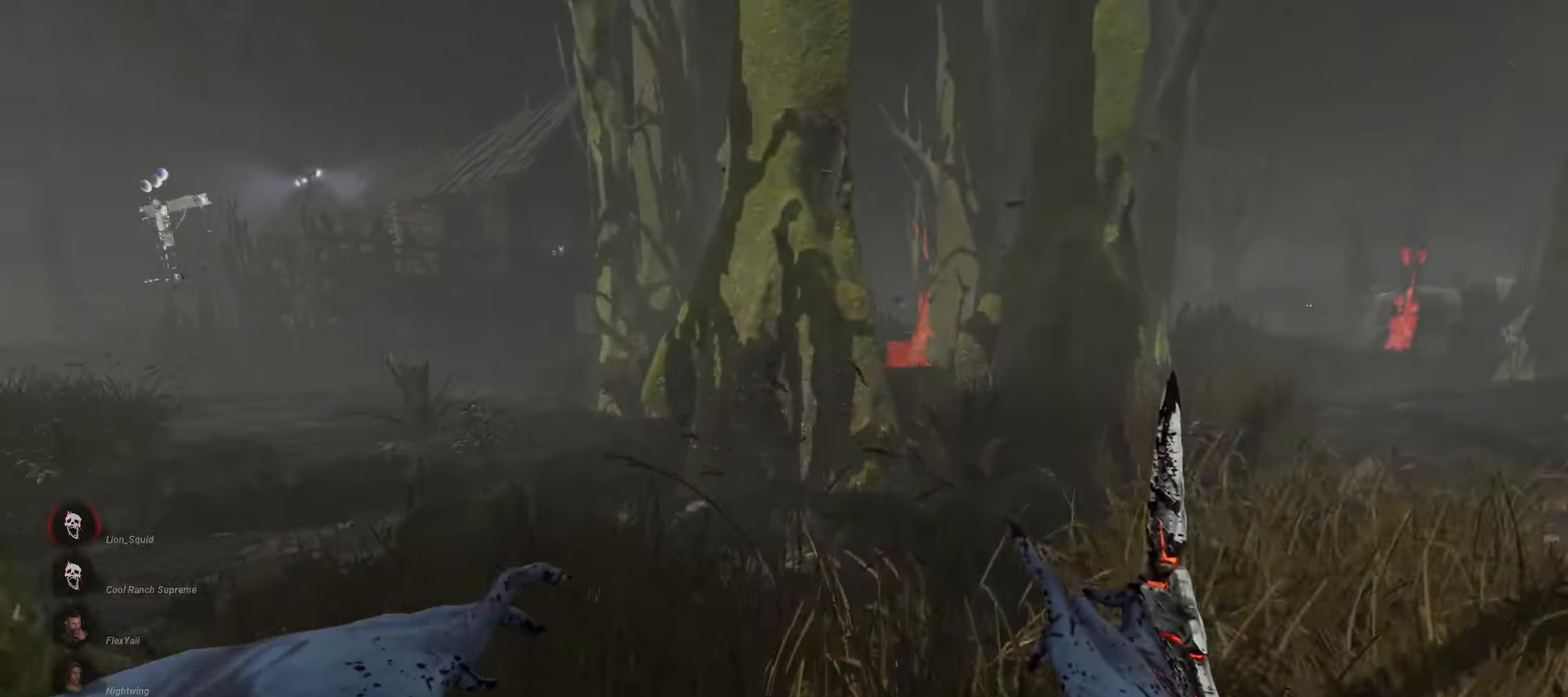
{"keys": ["w"], "mouse": [], "events": []}
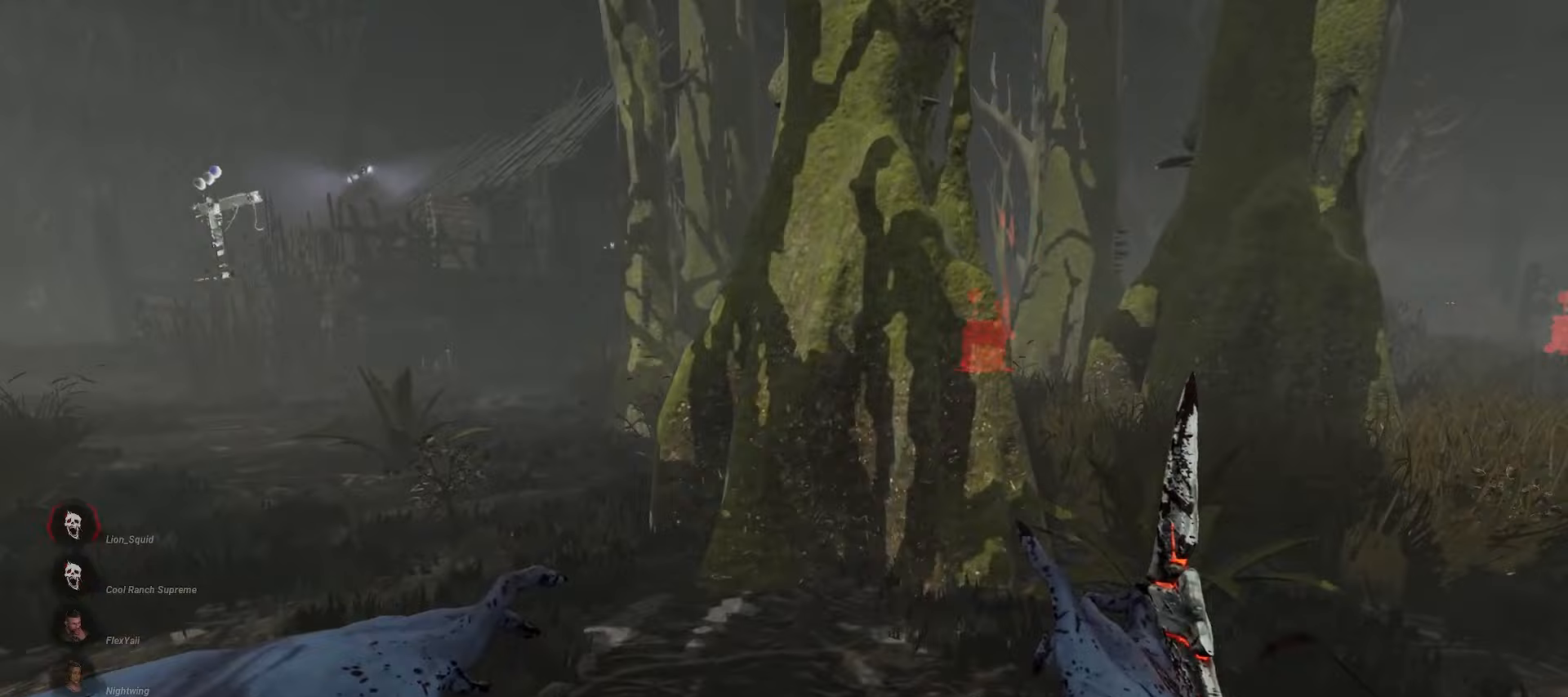
{"keys": ["w"], "mouse": [], "events": []}
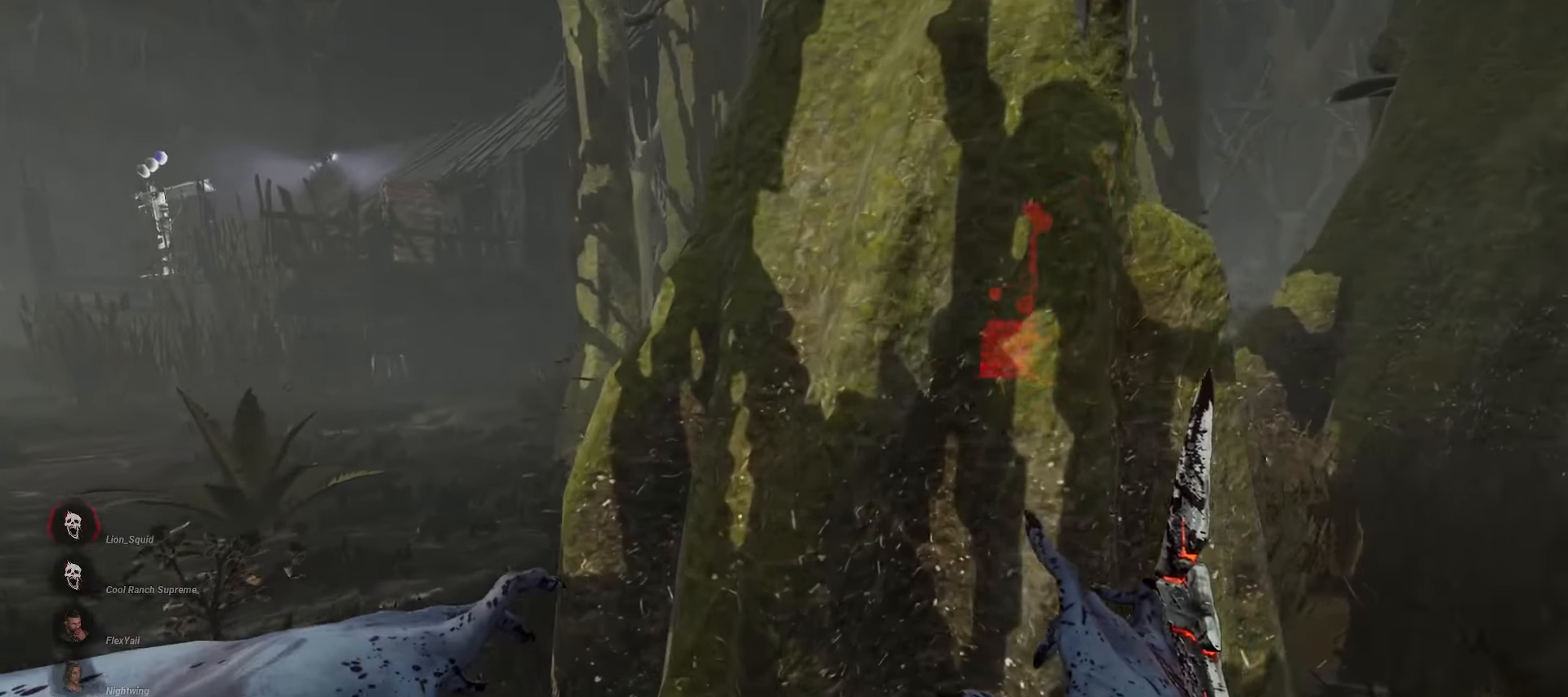
{"keys": ["a", "w"], "mouse": [], "events": [[17, "a", "down"], [100, "a", "up"], [183, "a", "down"], [267, "a", "up"], [350, "a", "down"], [433, "a", "up"], [500, "a", "down"]]}
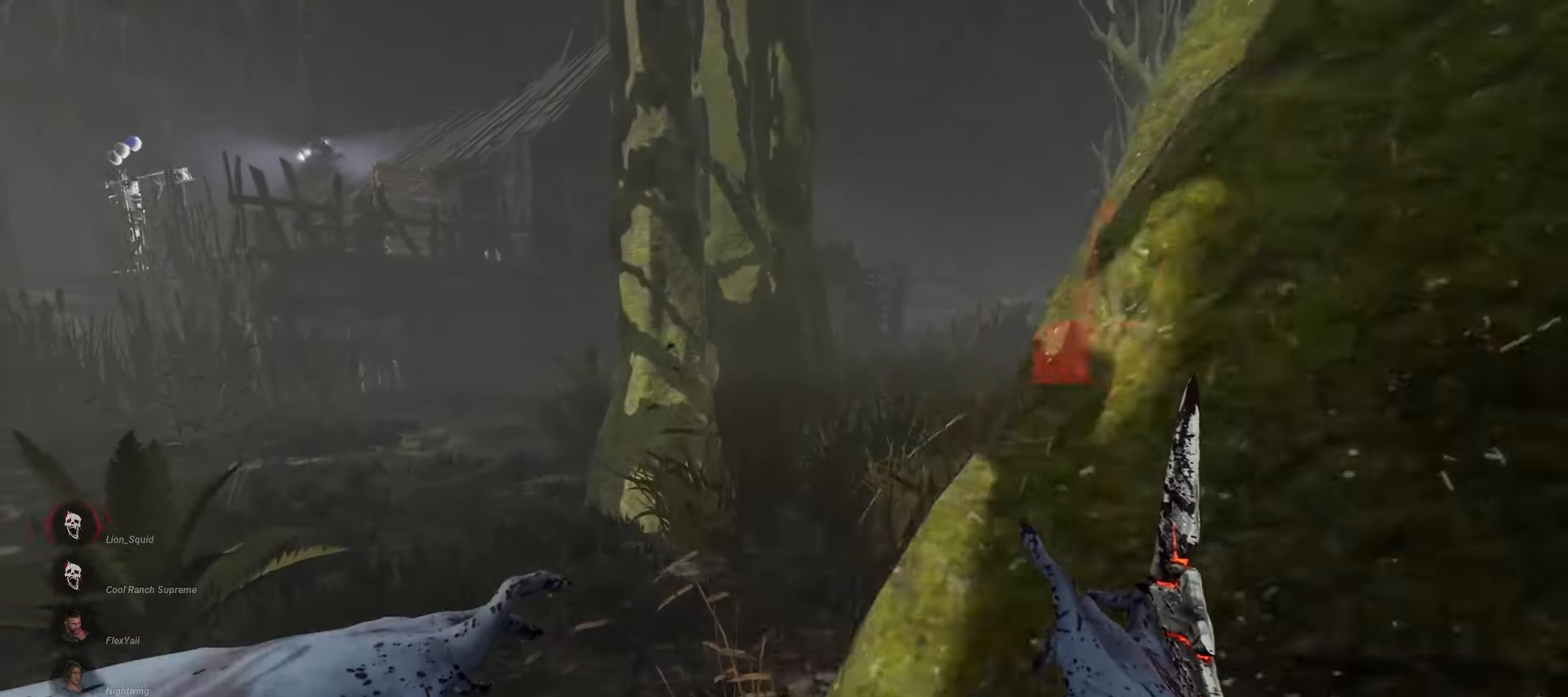
{"keys": ["w"], "mouse": [], "events": [[67, "a", "up"]]}
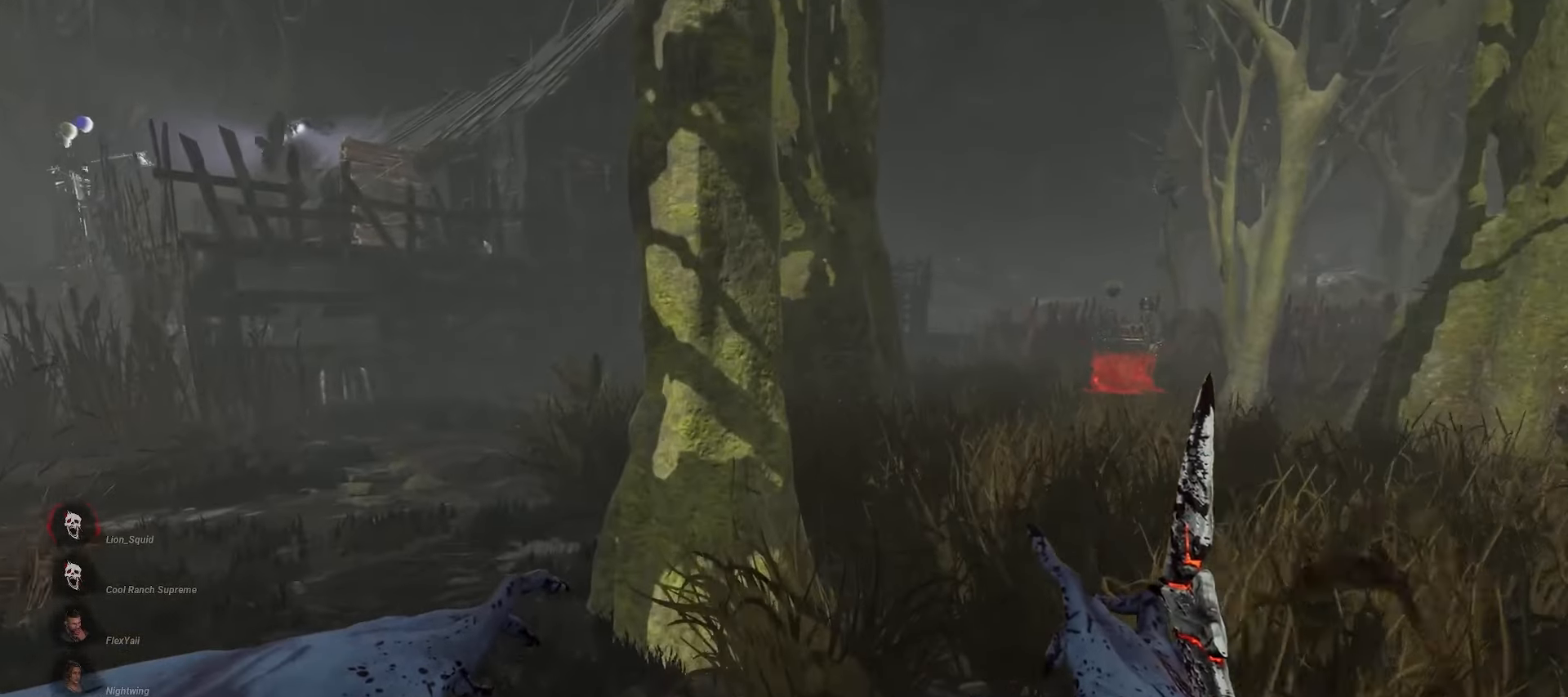
{"keys": ["d", "w"], "mouse": [], "events": [[17, "d", "down"], [100, "d", "up"], [167, "d", "down"], [250, "d", "up"], [333, "d", "down"], [417, "d", "up"], [500, "d", "down"]]}
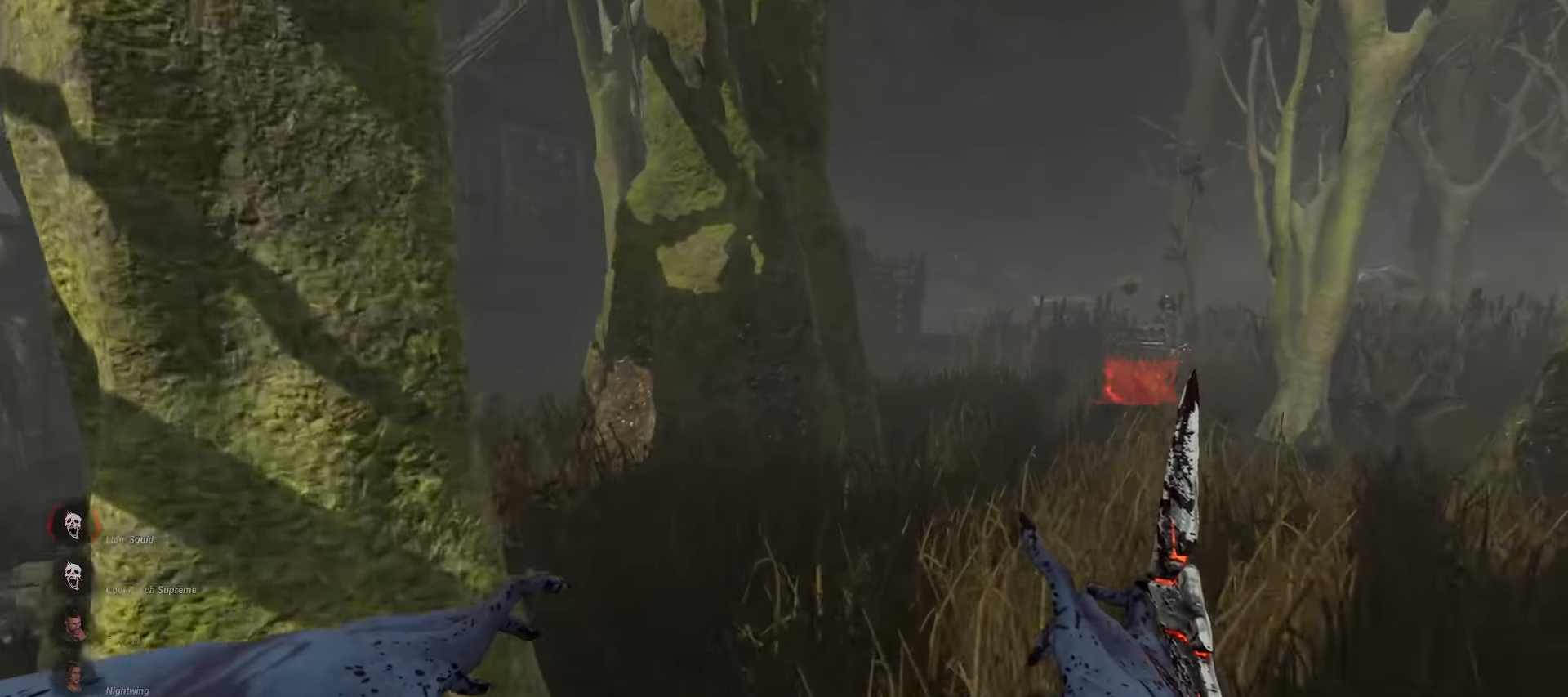
{"keys": ["d", "w"], "mouse": [], "events": [[83, "d", "up"], [400, "d", "down"]]}
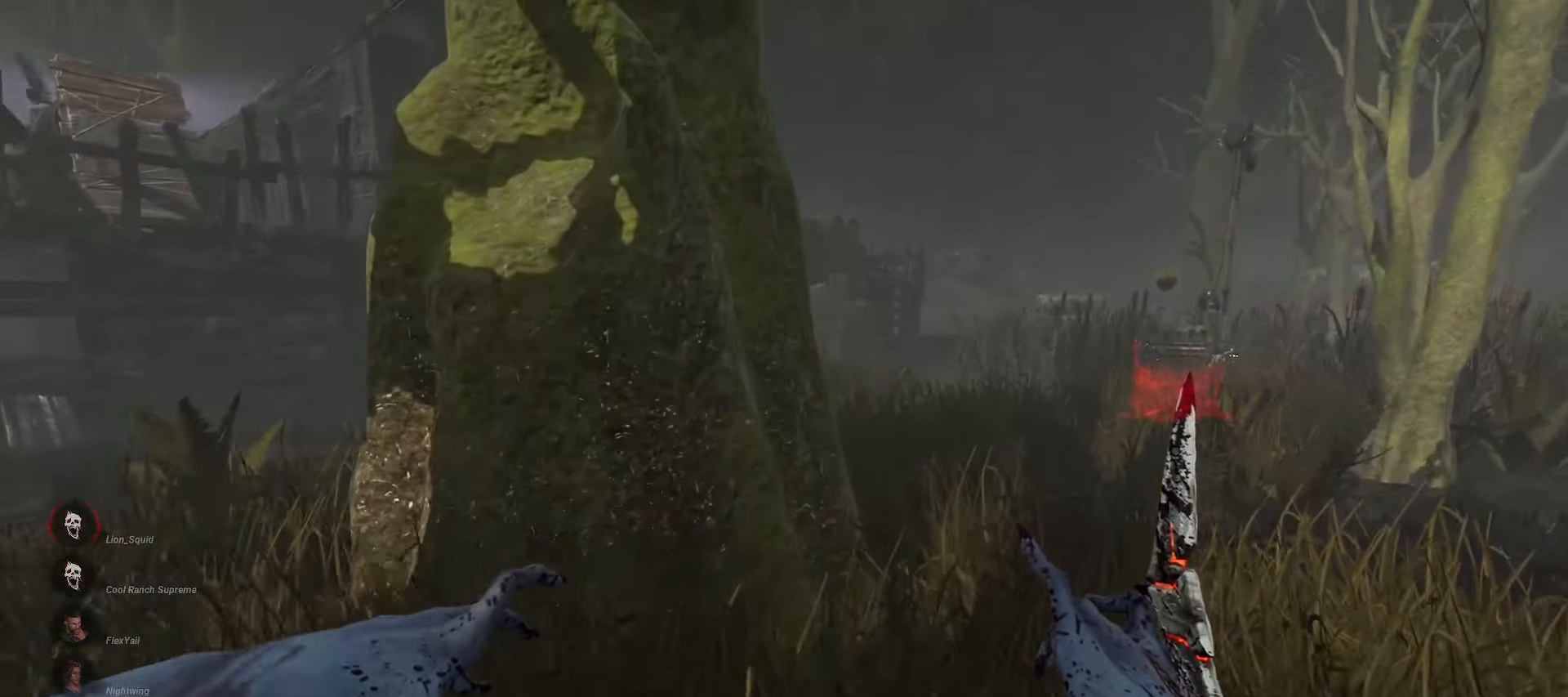
{"keys": ["w"], "mouse": [], "events": [[267, "d", "up"]]}
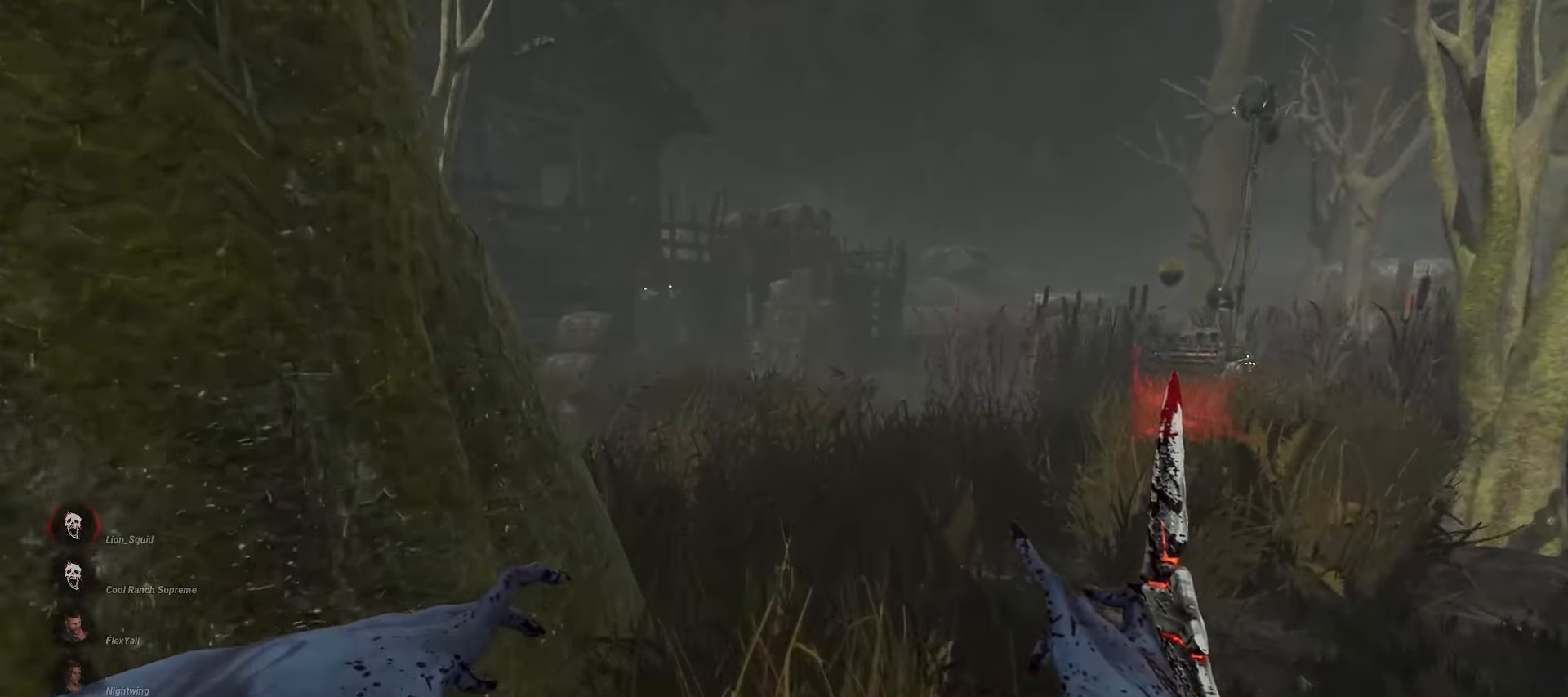
{"keys": ["w"], "mouse": [], "events": []}
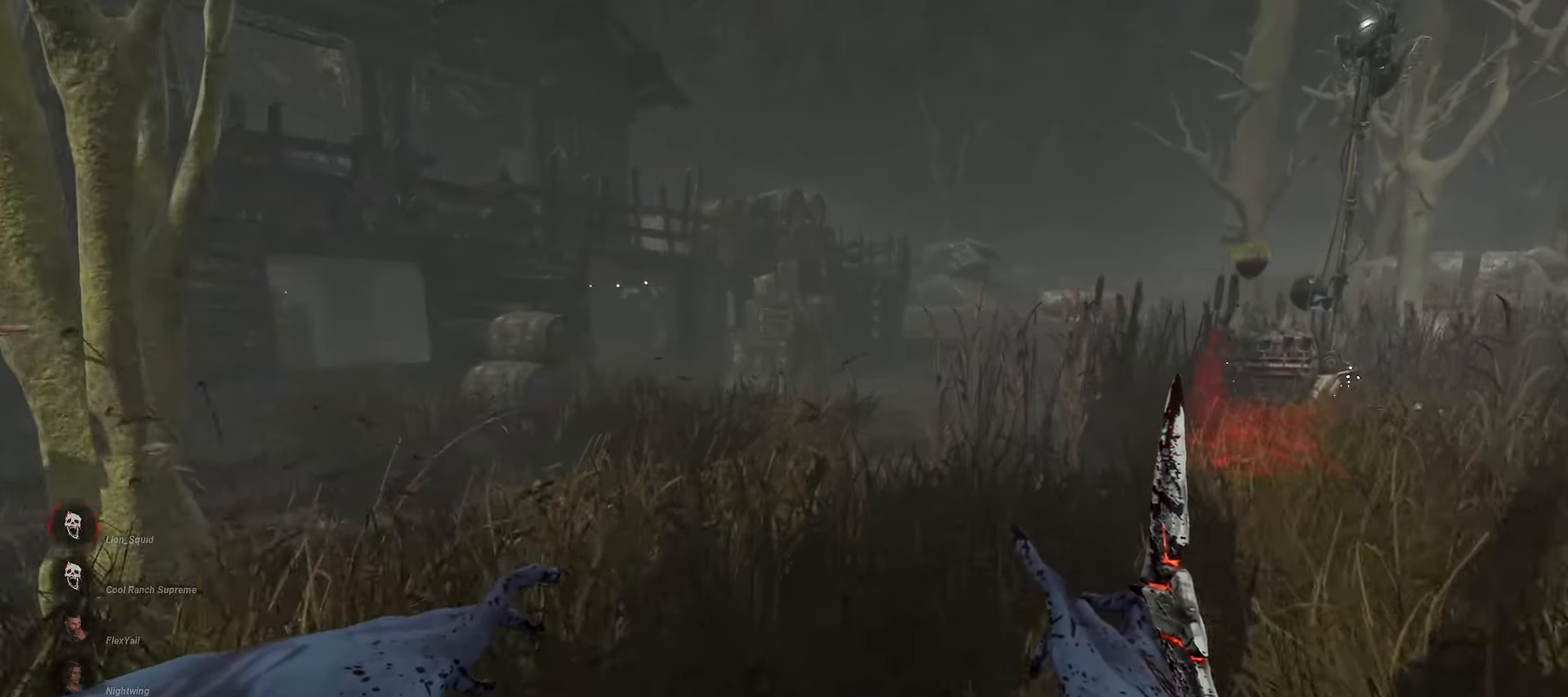
{"keys": ["w"], "mouse": [], "events": []}
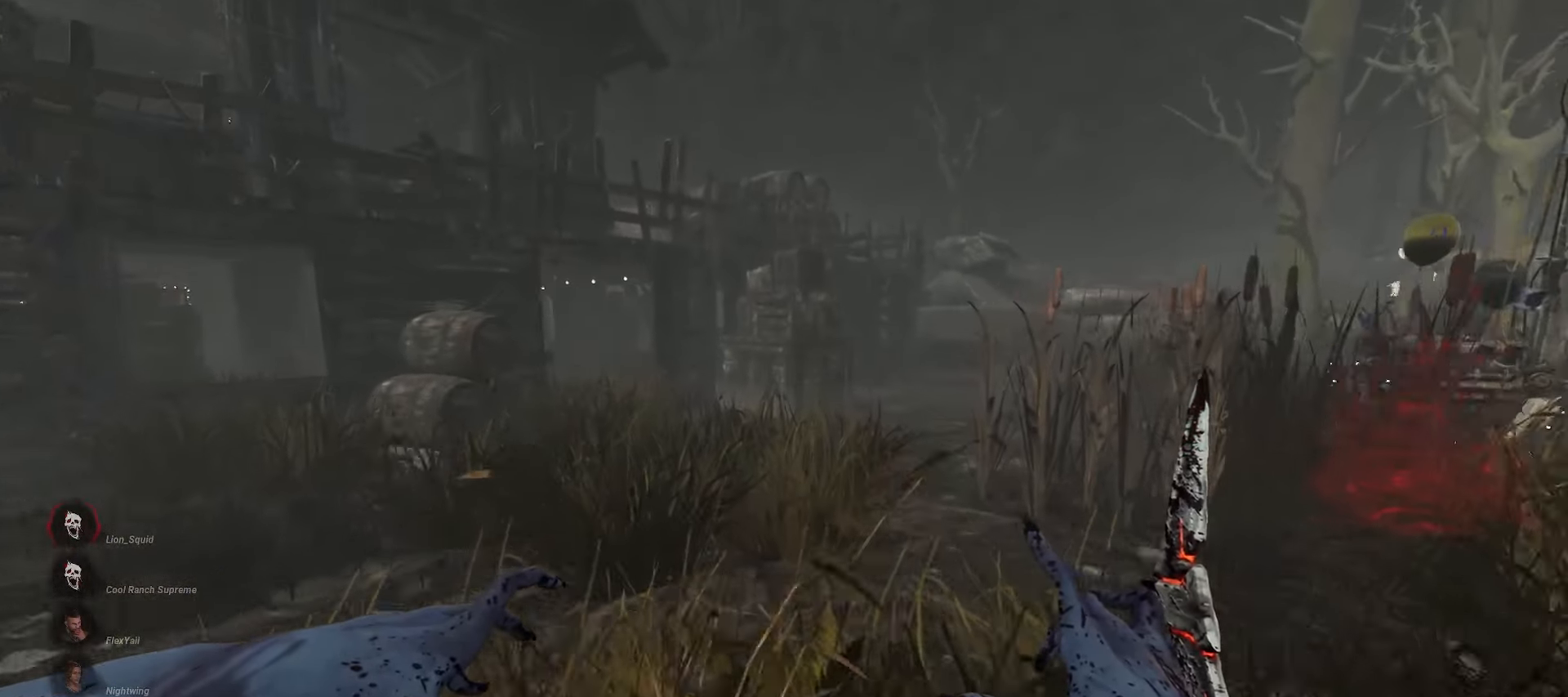
{"keys": ["w"], "mouse": [], "events": []}
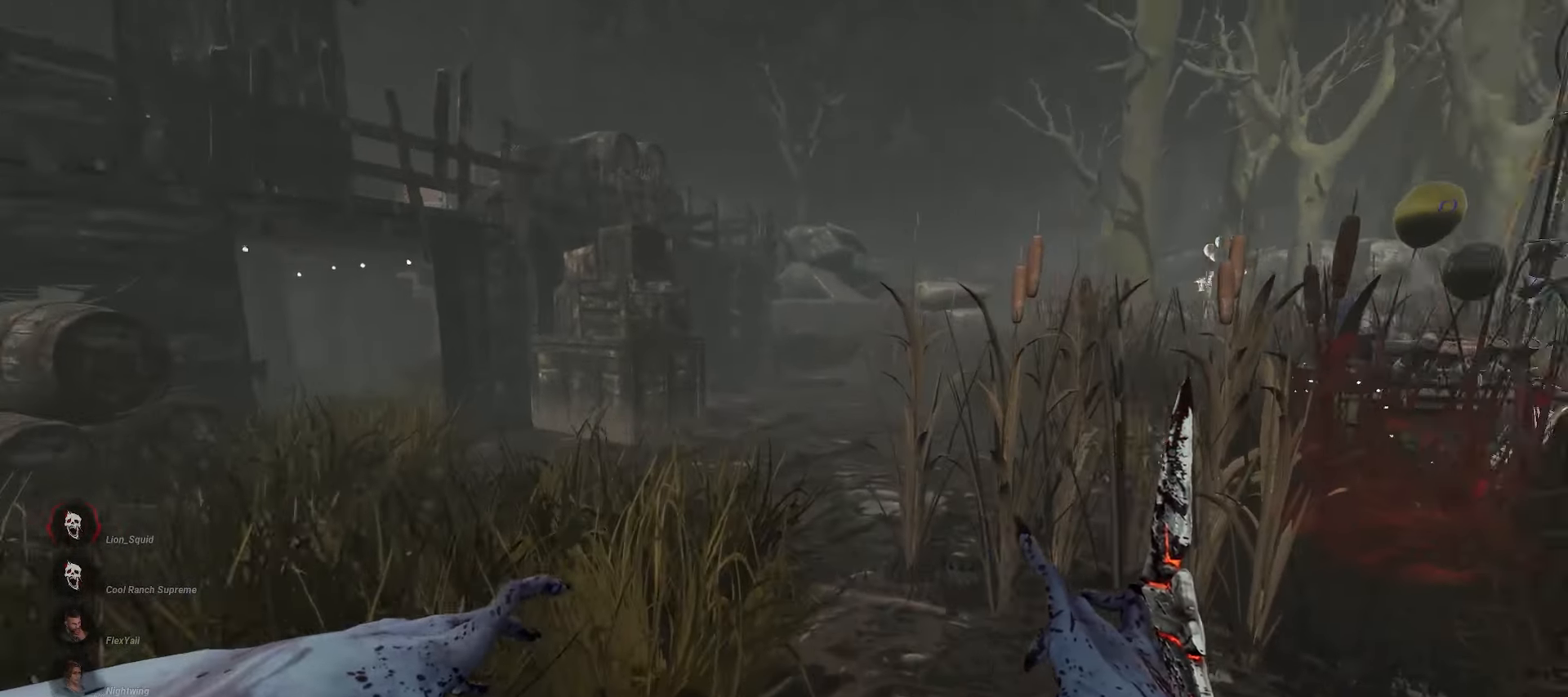
{"keys": ["w"], "mouse": ["right"], "events": [[33, "a", "down"], [67, "mouse_right", "down"], [300, "a", "up"]]}
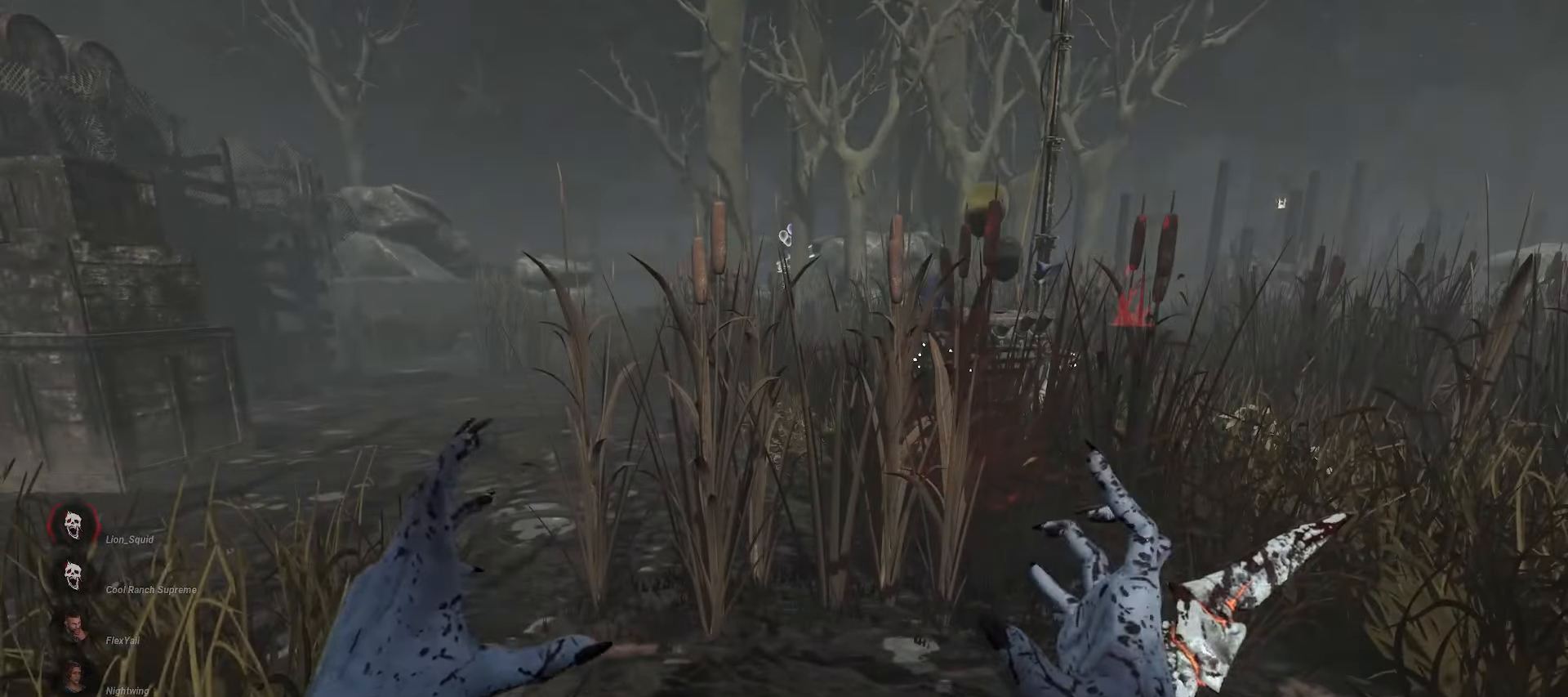
{"keys": ["w"], "mouse": ["right"], "events": []}
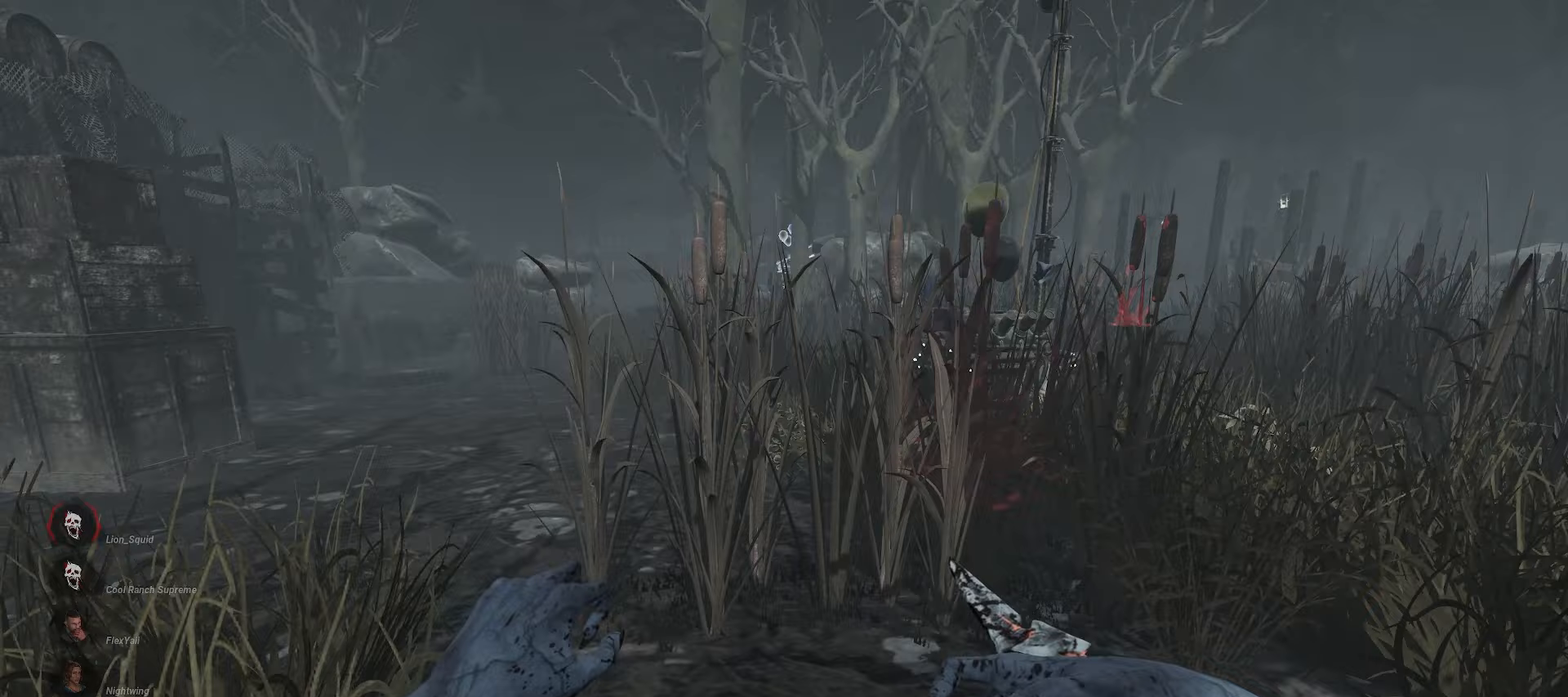
{"keys": ["d", "w"], "mouse": ["right"], "events": [[483, "d", "down"]]}
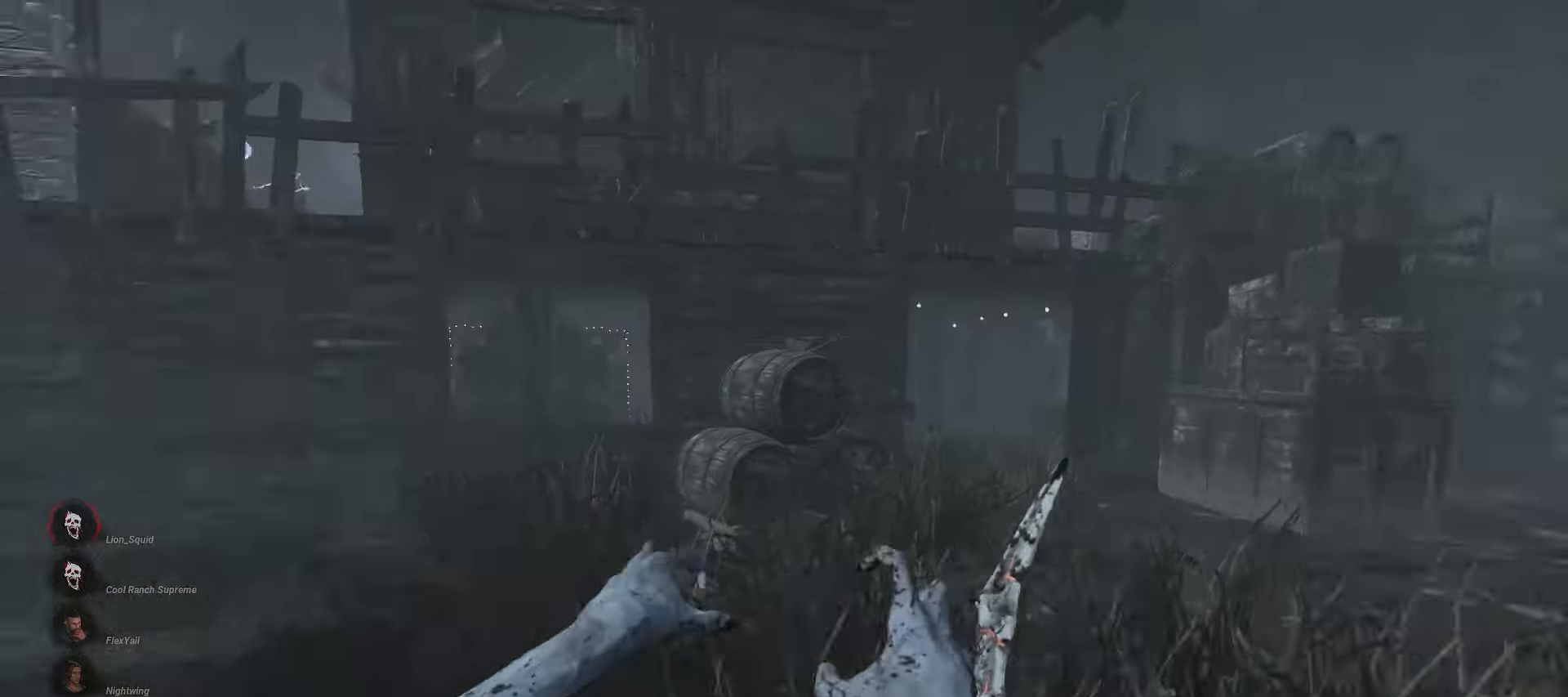
{"keys": ["w"], "mouse": ["right"], "events": [[367, "d", "up"]]}
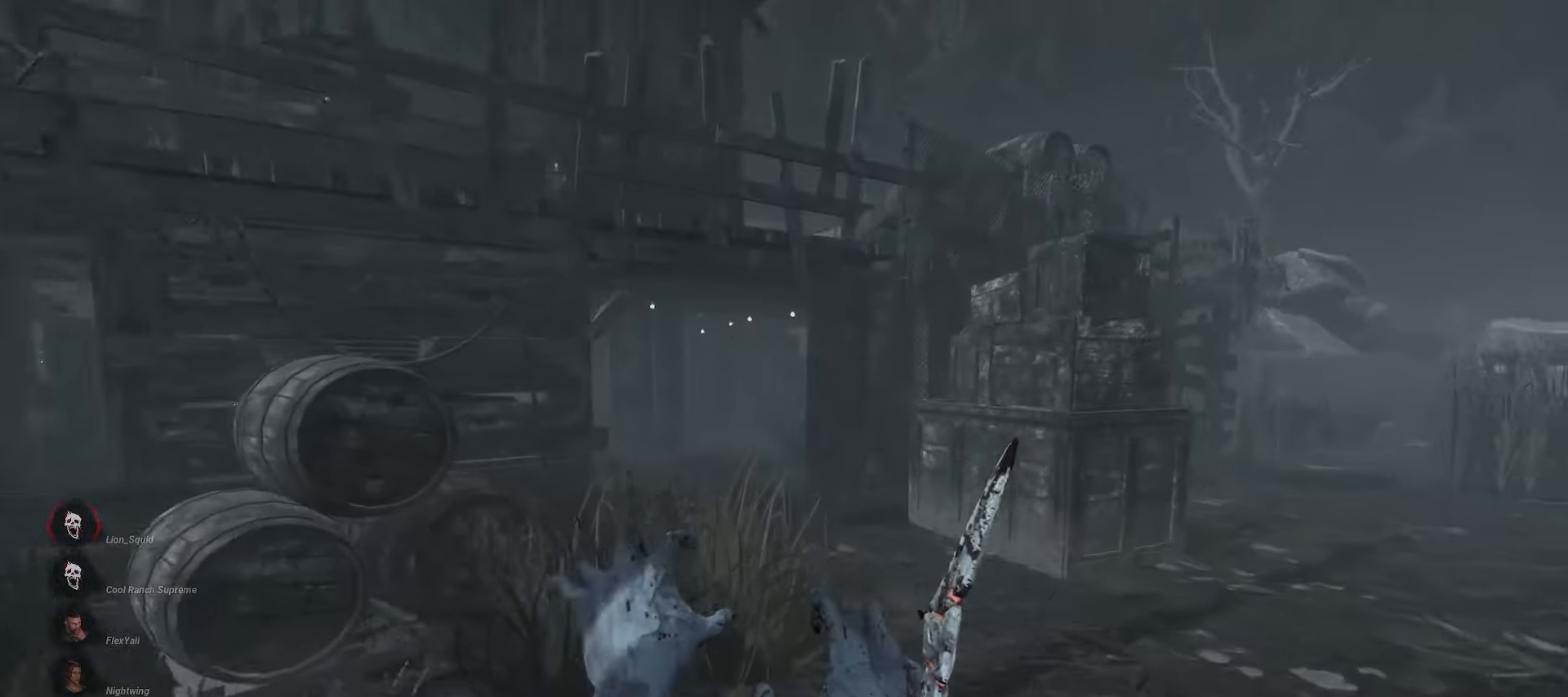
{"keys": ["w"], "mouse": ["right"], "events": []}
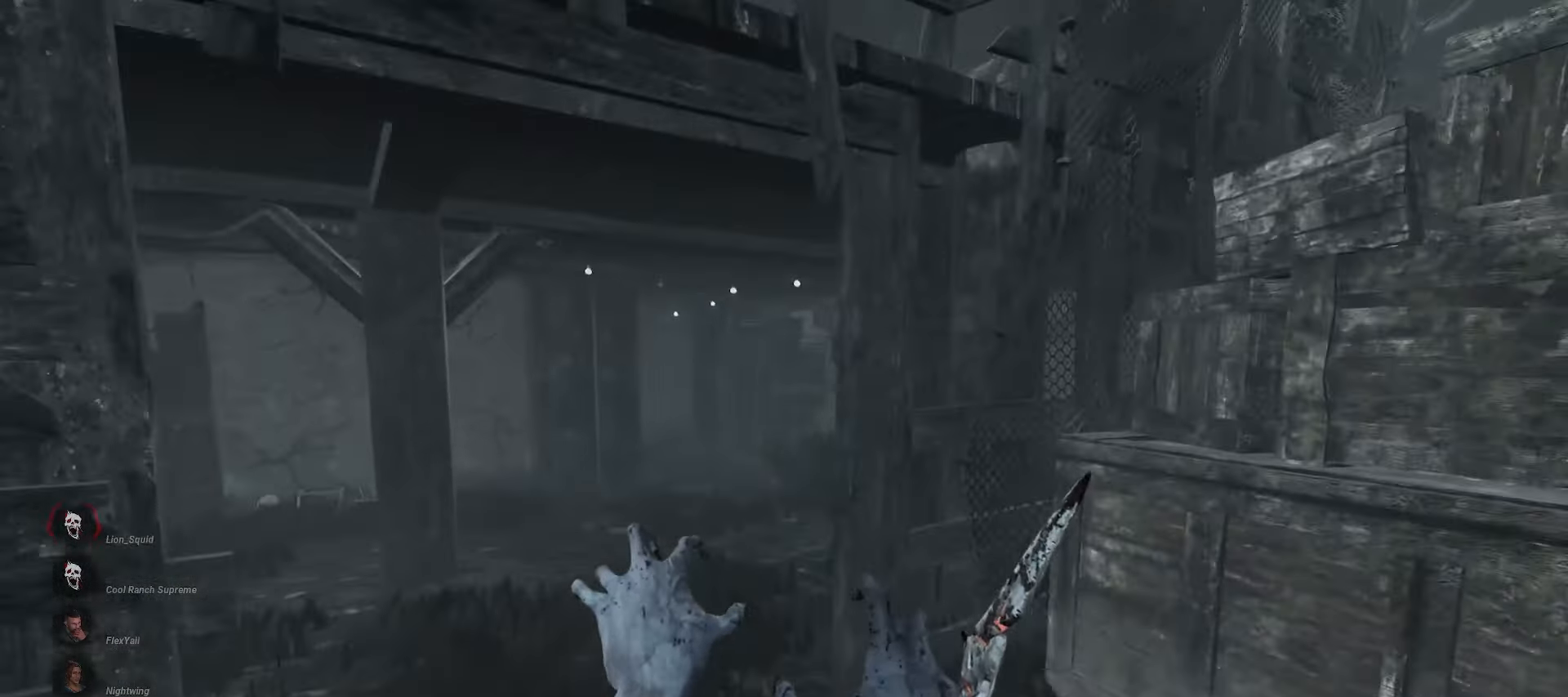
{"keys": ["w"], "mouse": ["right"], "events": []}
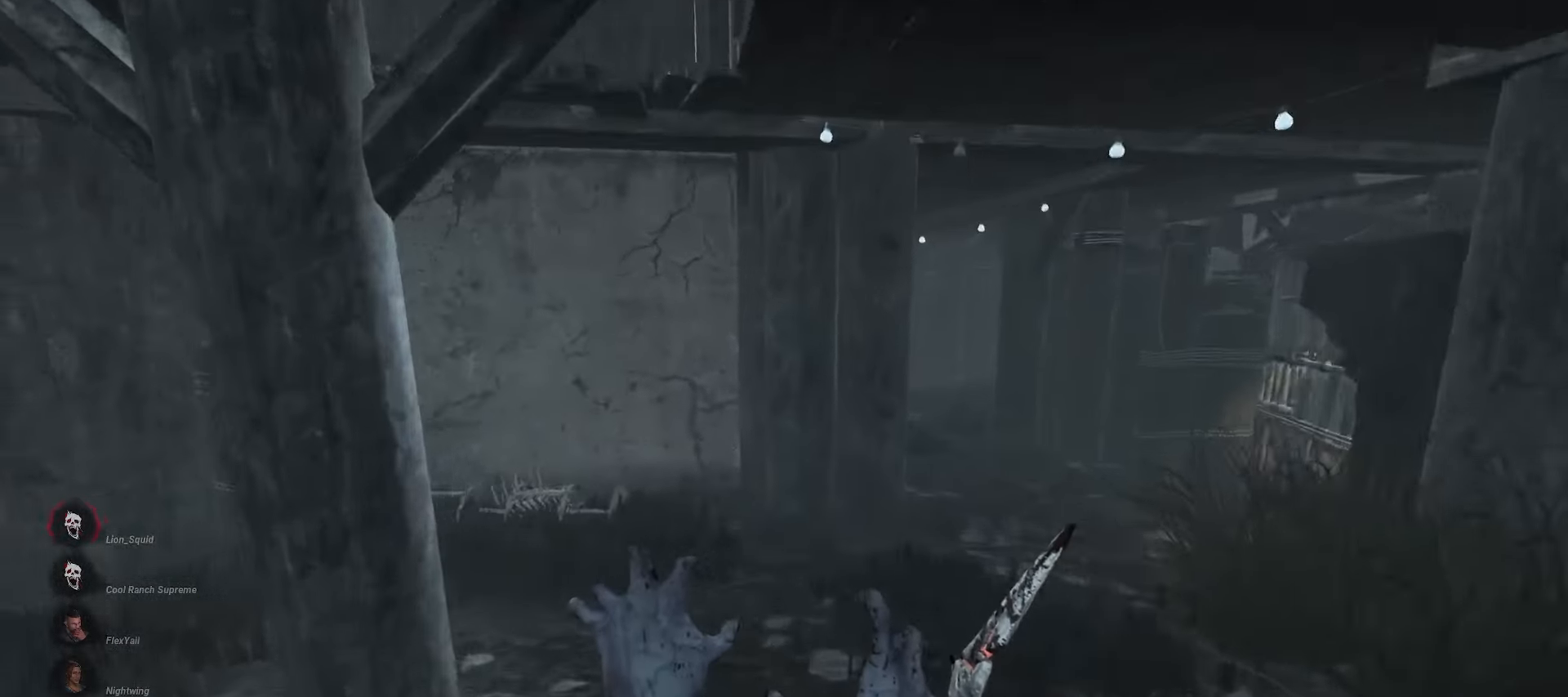
{"keys": ["d", "w"], "mouse": ["right"], "events": [[50, "d", "down"]]}
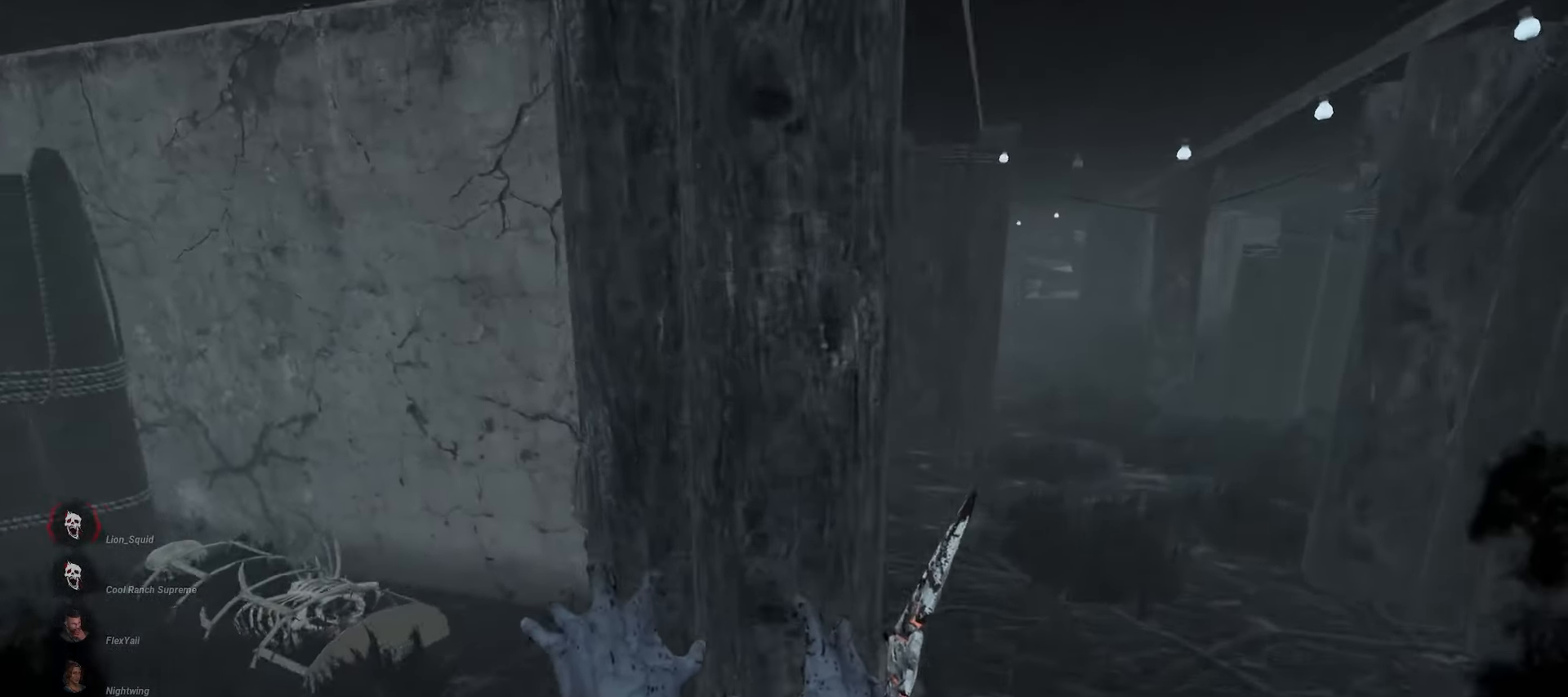
{"keys": ["d", "w"], "mouse": ["right"], "events": []}
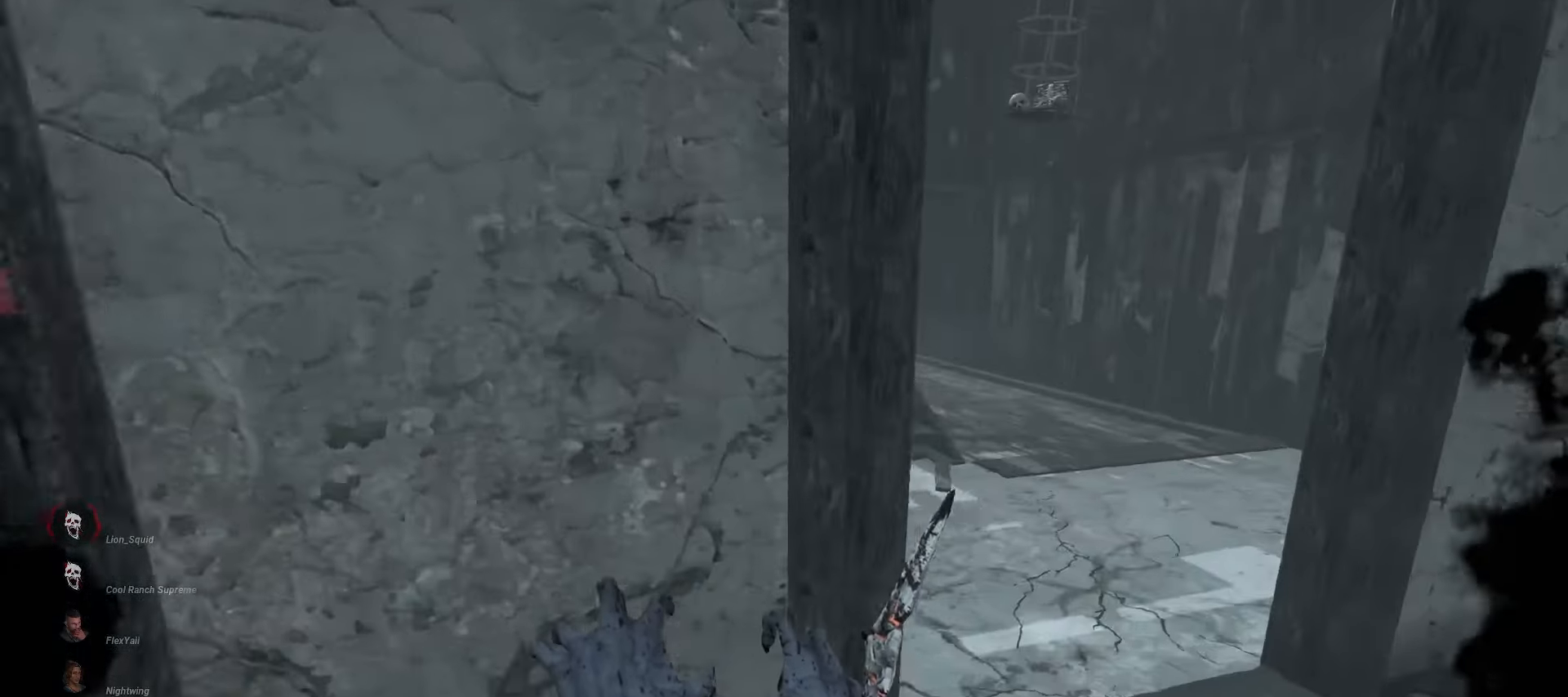
{"keys": ["w"], "mouse": ["right"], "events": [[167, "d", "up"]]}
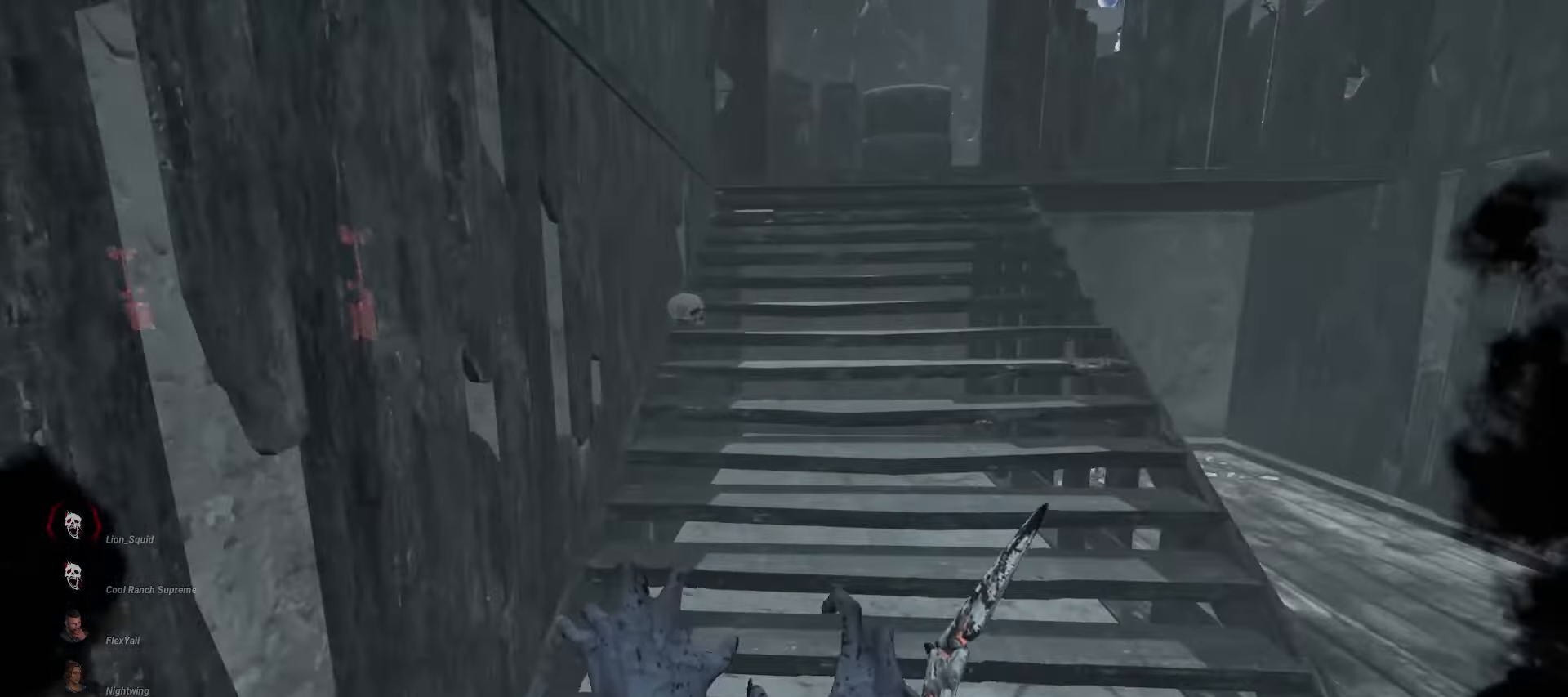
{"keys": ["w"], "mouse": ["right"], "events": []}
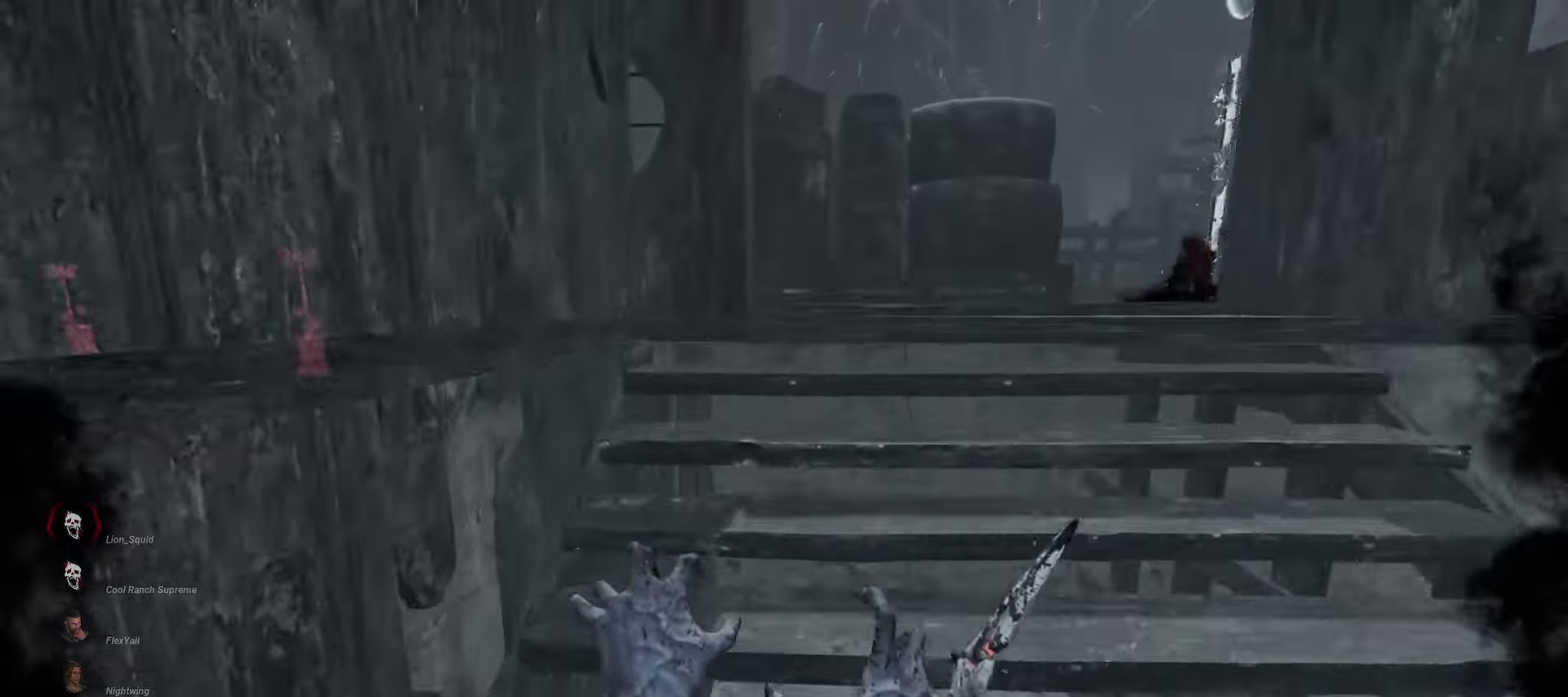
{"keys": ["w"], "mouse": ["right"], "events": [[167, "d", "down"], [383, "d", "up"]]}
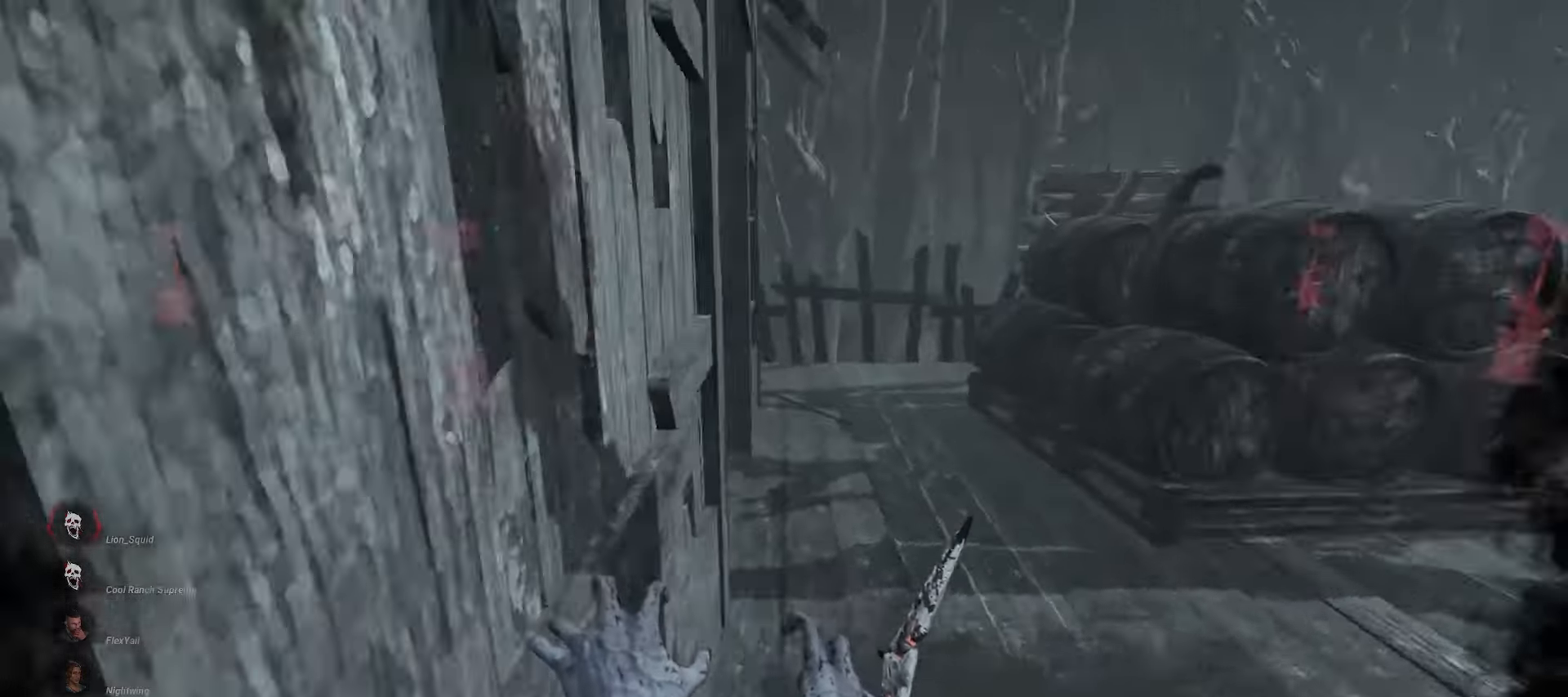
{"keys": ["w"], "mouse": [], "events": [[217, "d", "down"], [400, "mouse_right", "up"], [467, "d", "up"]]}
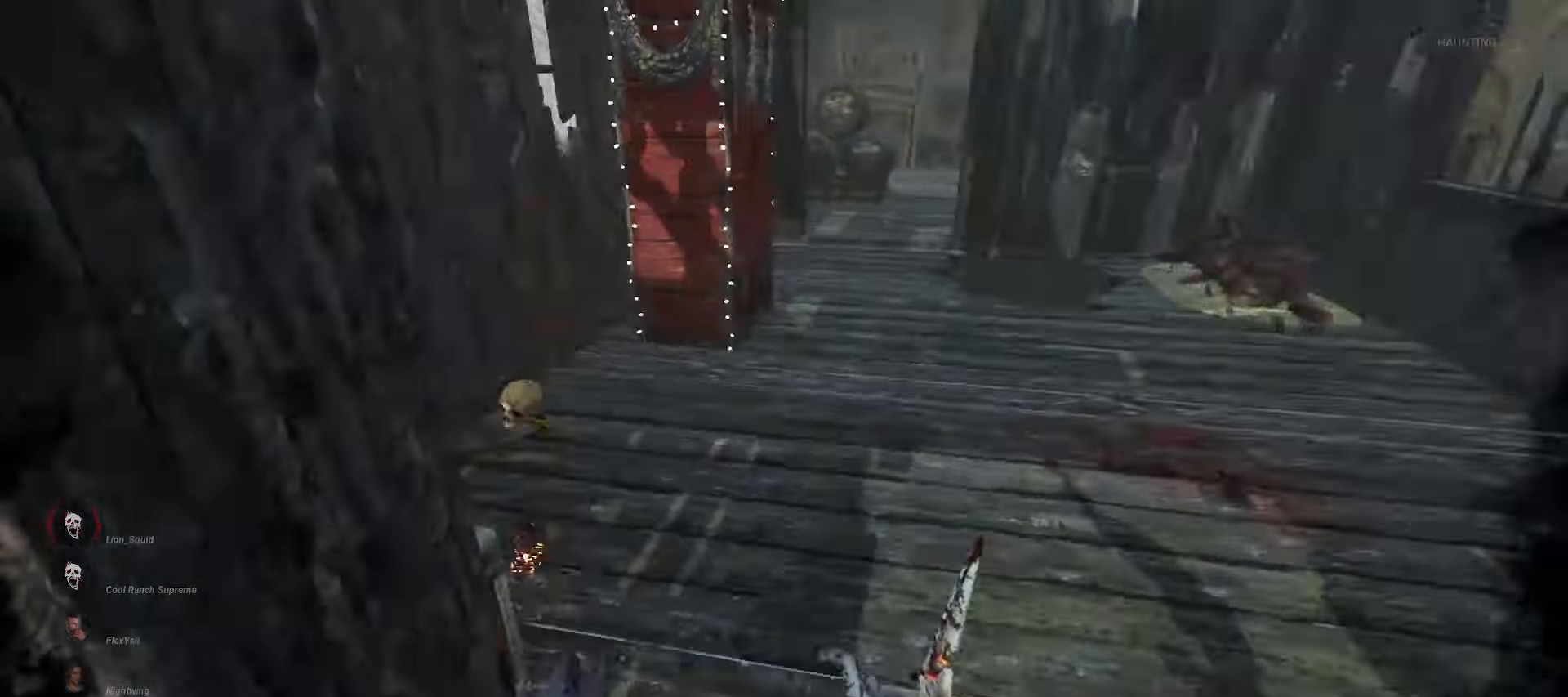
{"keys": [], "mouse": [], "events": [[133, "d", "down"], [167, "d", "up"], [317, "w", "up"]]}